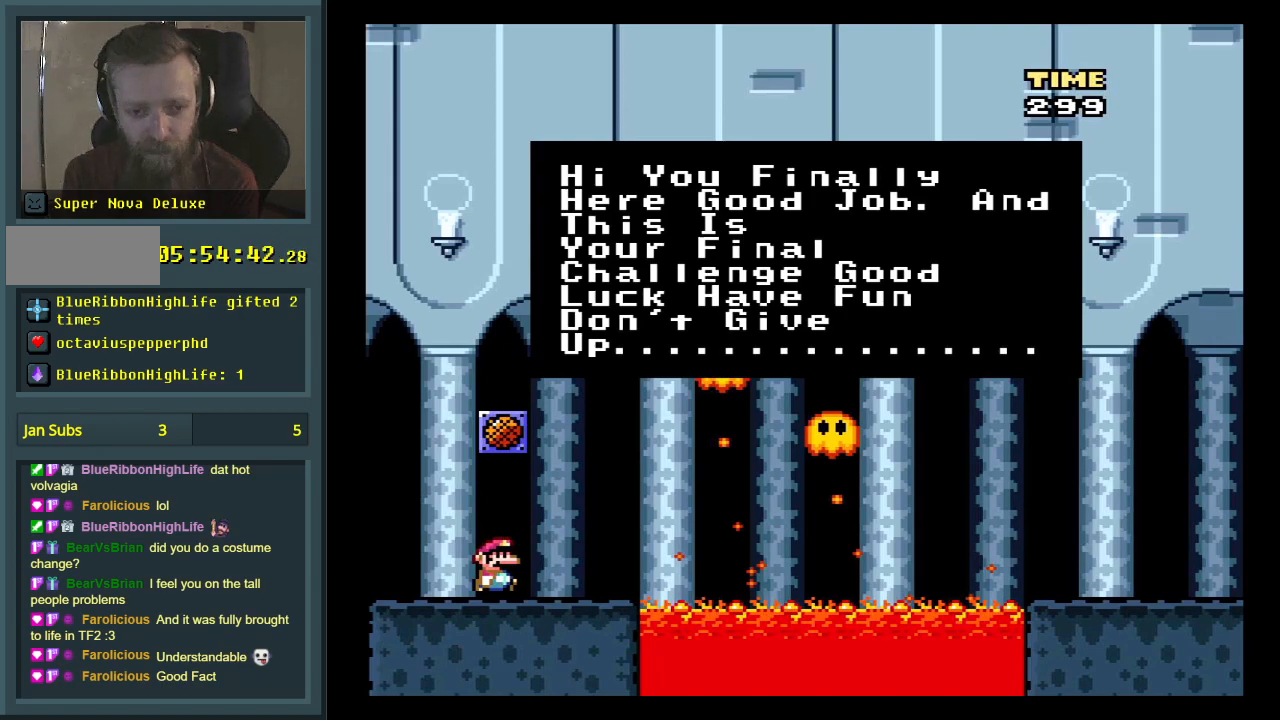
Gameplay with a controller (Nintendo layout); each line is a JSON object with the inputs held at the frame after it. "events" lists button and stick changes between this image and that frame as [ms after this image, input, new state], when the widget could be followed in between. Not read: L3 R3.
{"buttons": [], "events": [[100, "A", "down"], [267, "A", "up"]]}
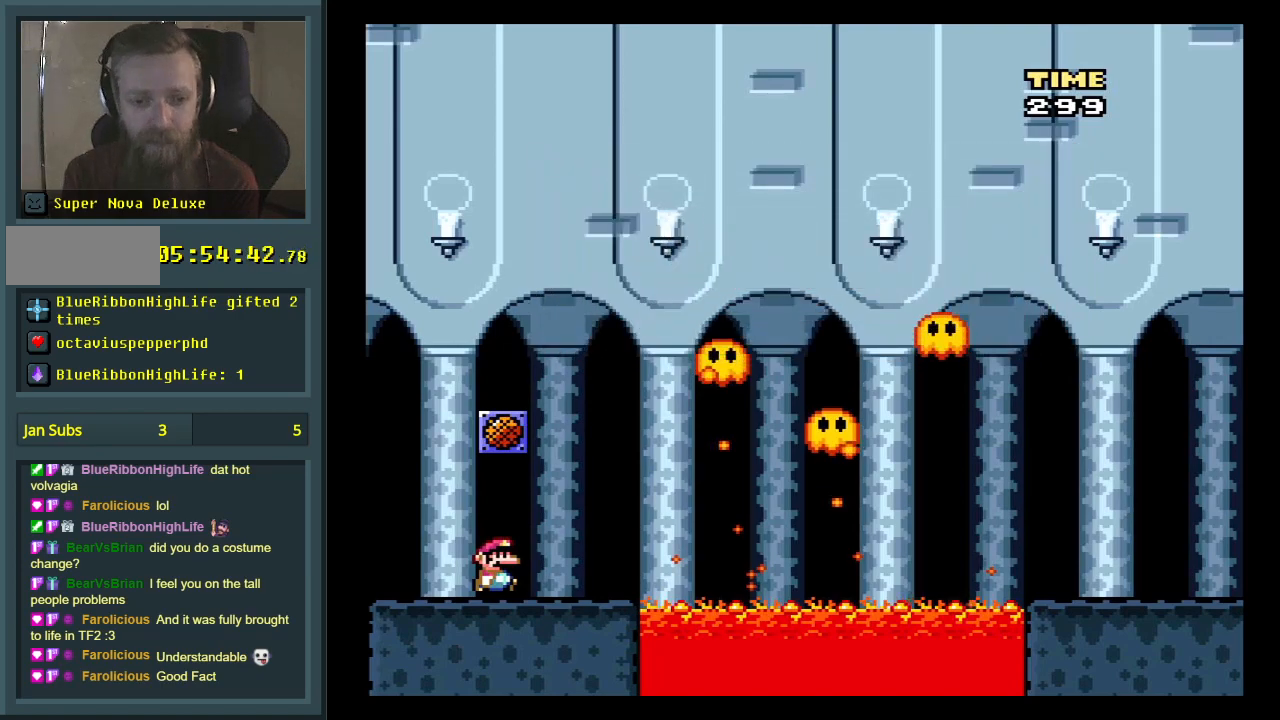
{"buttons": ["Y", "DPAD_RIGHT"], "events": [[17, "Y", "down"], [133, "DPAD_RIGHT", "down"]]}
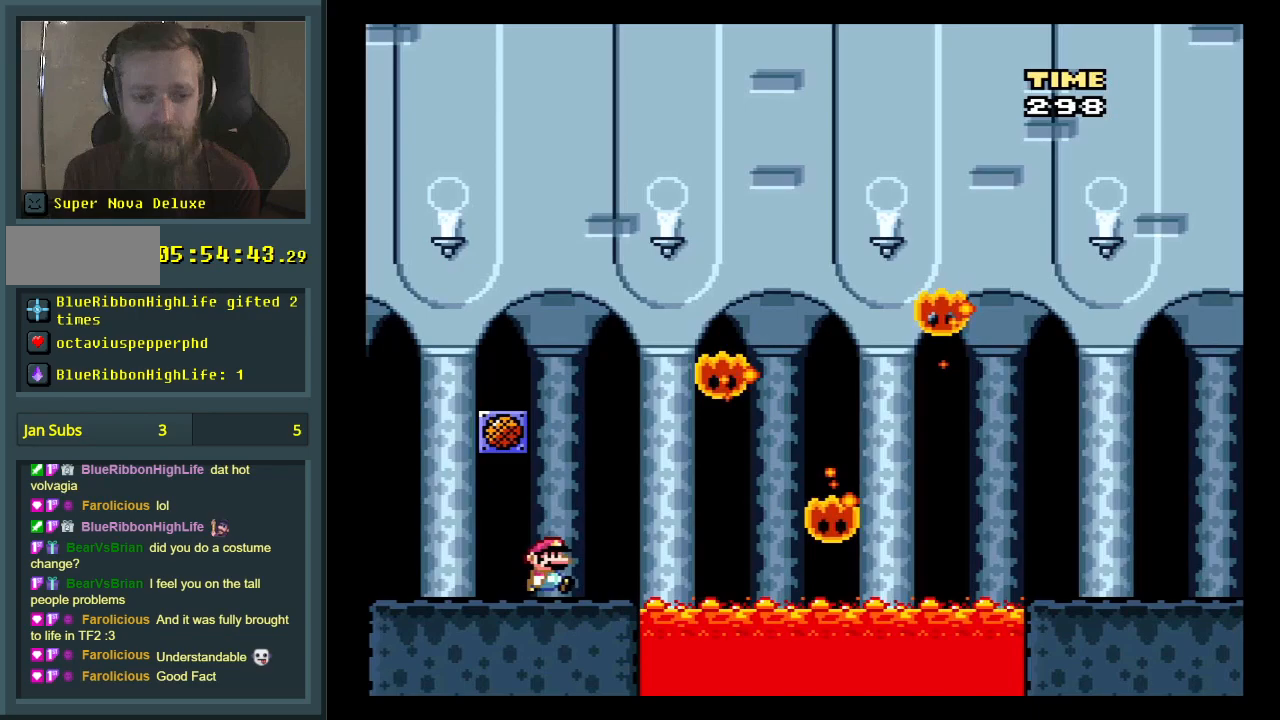
{"buttons": ["B", "Y", "DPAD_RIGHT"], "events": [[117, "B", "down"]]}
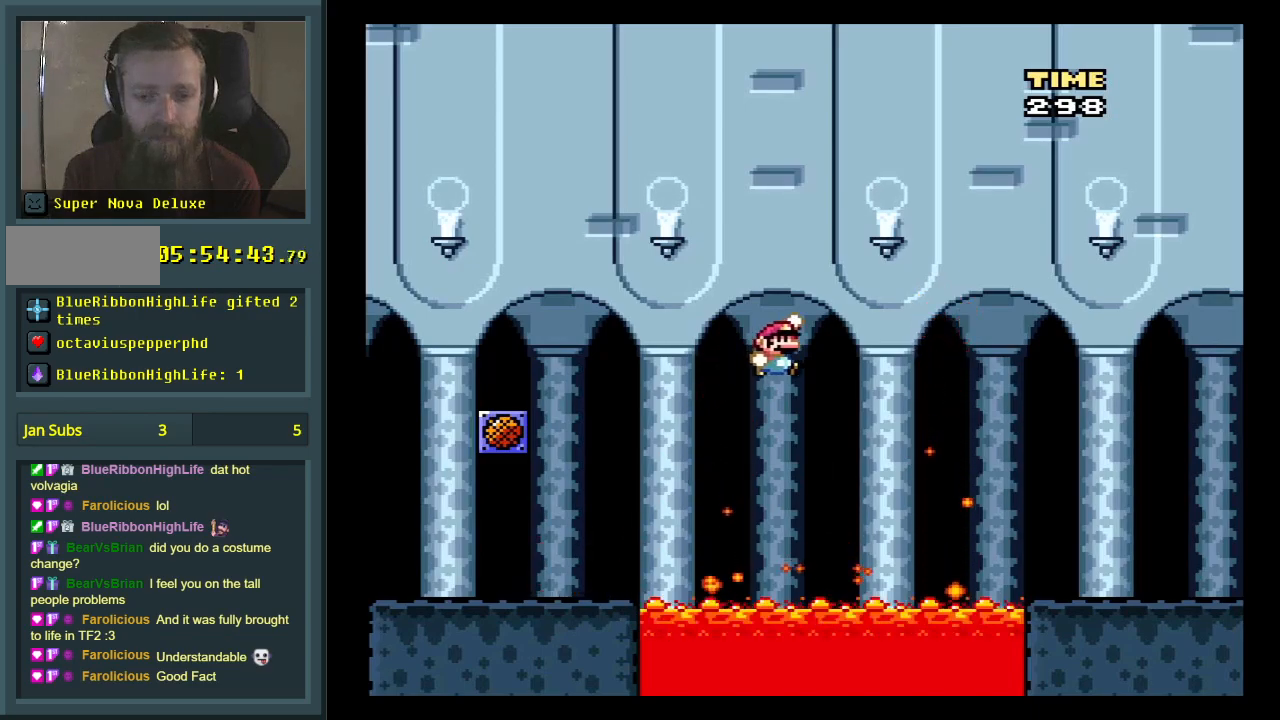
{"buttons": ["B", "Y", "DPAD_RIGHT"], "events": []}
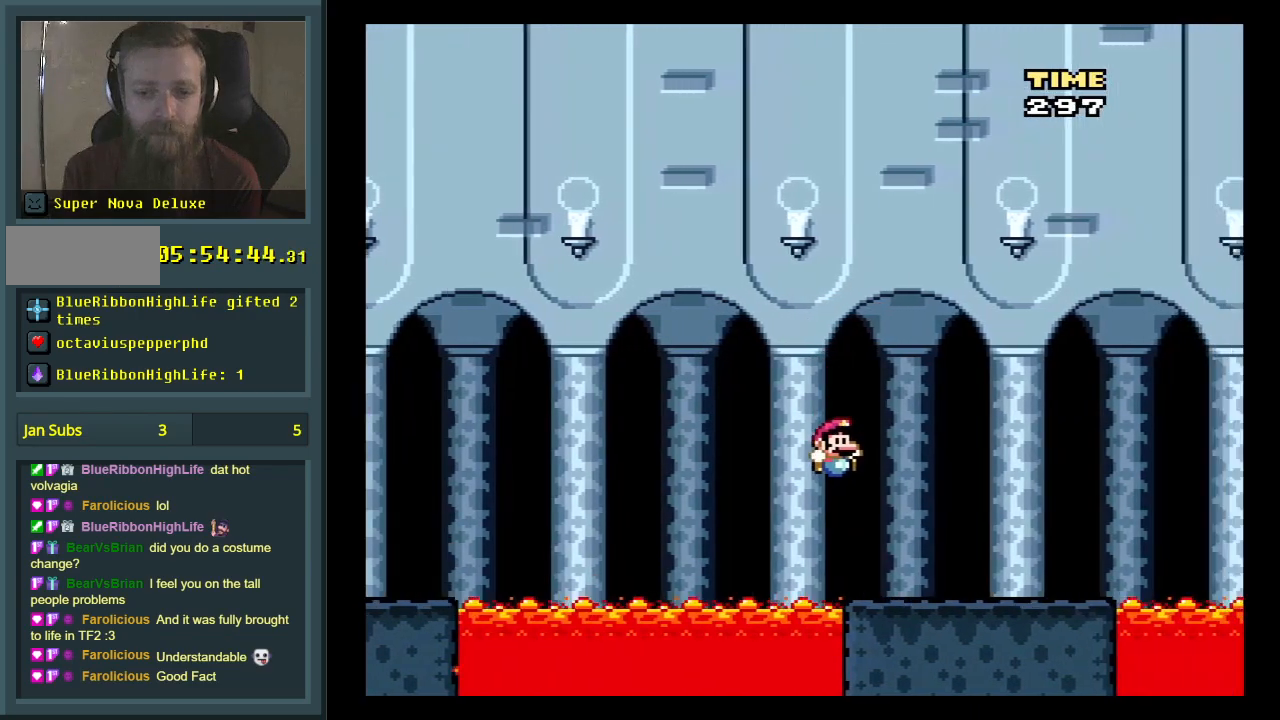
{"buttons": ["Y", "DPAD_LEFT"], "events": [[33, "B", "up"], [250, "DPAD_RIGHT", "up"], [350, "DPAD_LEFT", "down"]]}
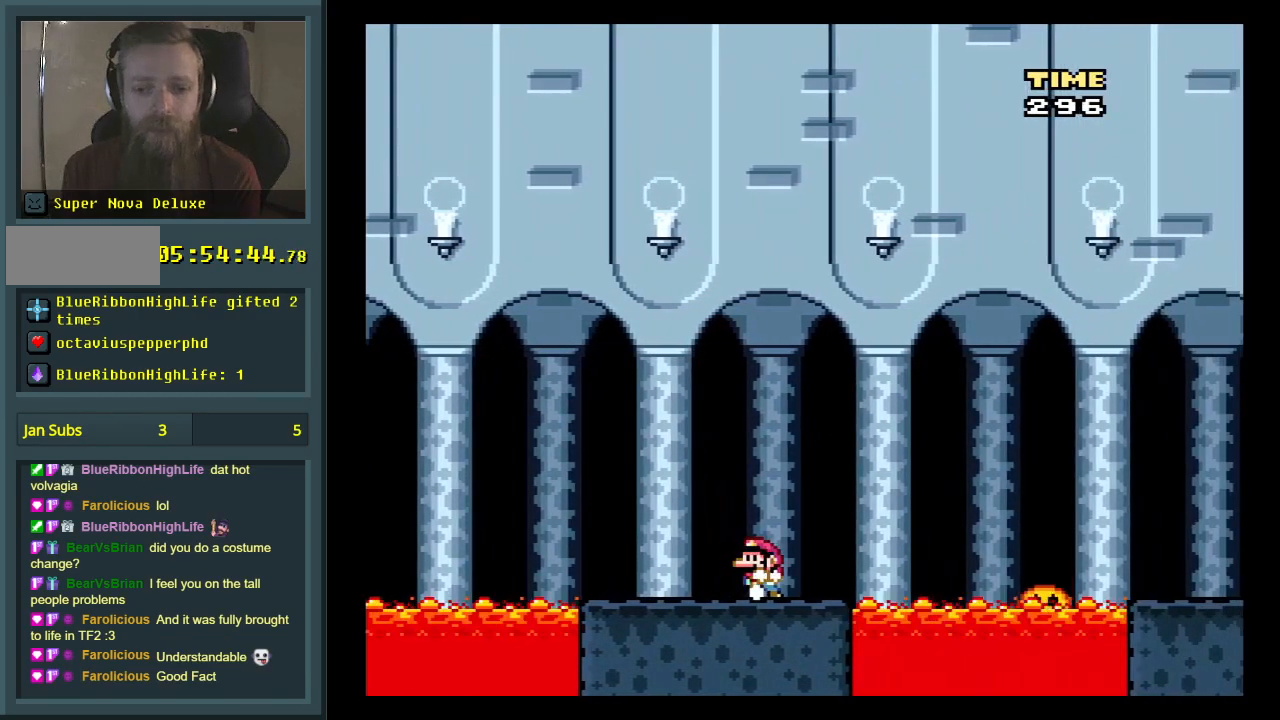
{"buttons": ["Y"], "events": [[17, "DPAD_LEFT", "up"]]}
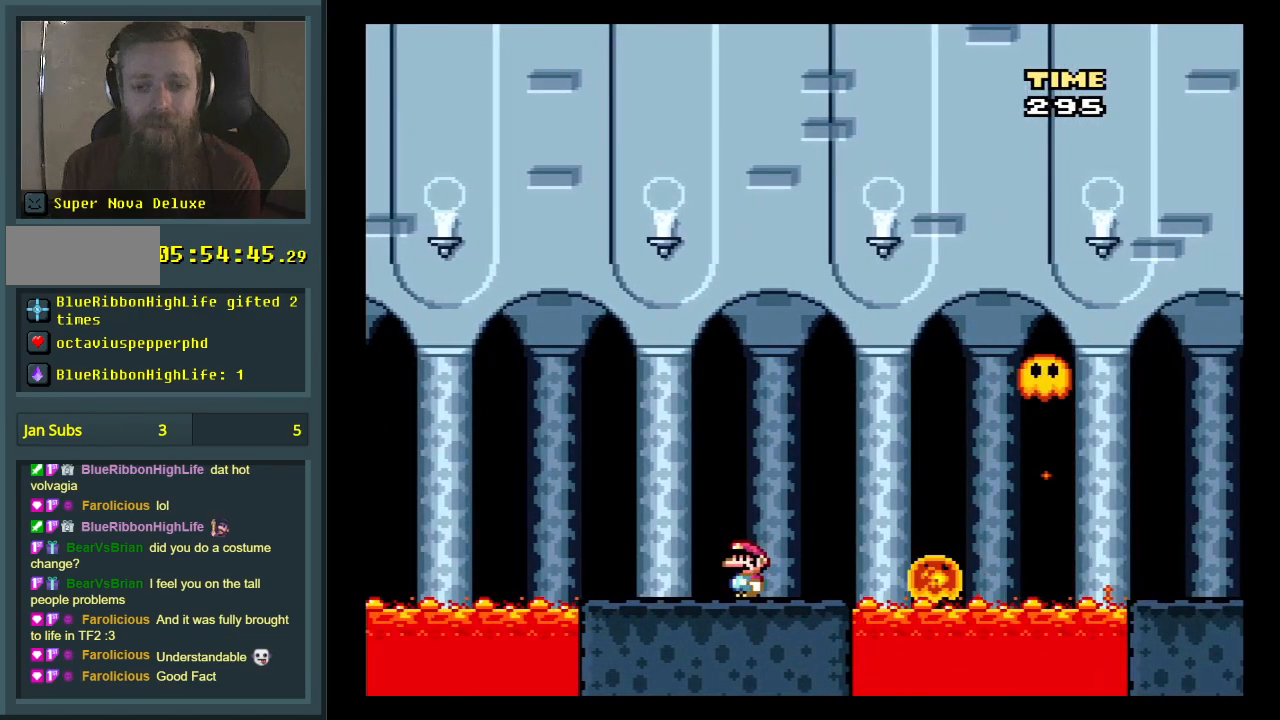
{"buttons": ["Y"], "events": []}
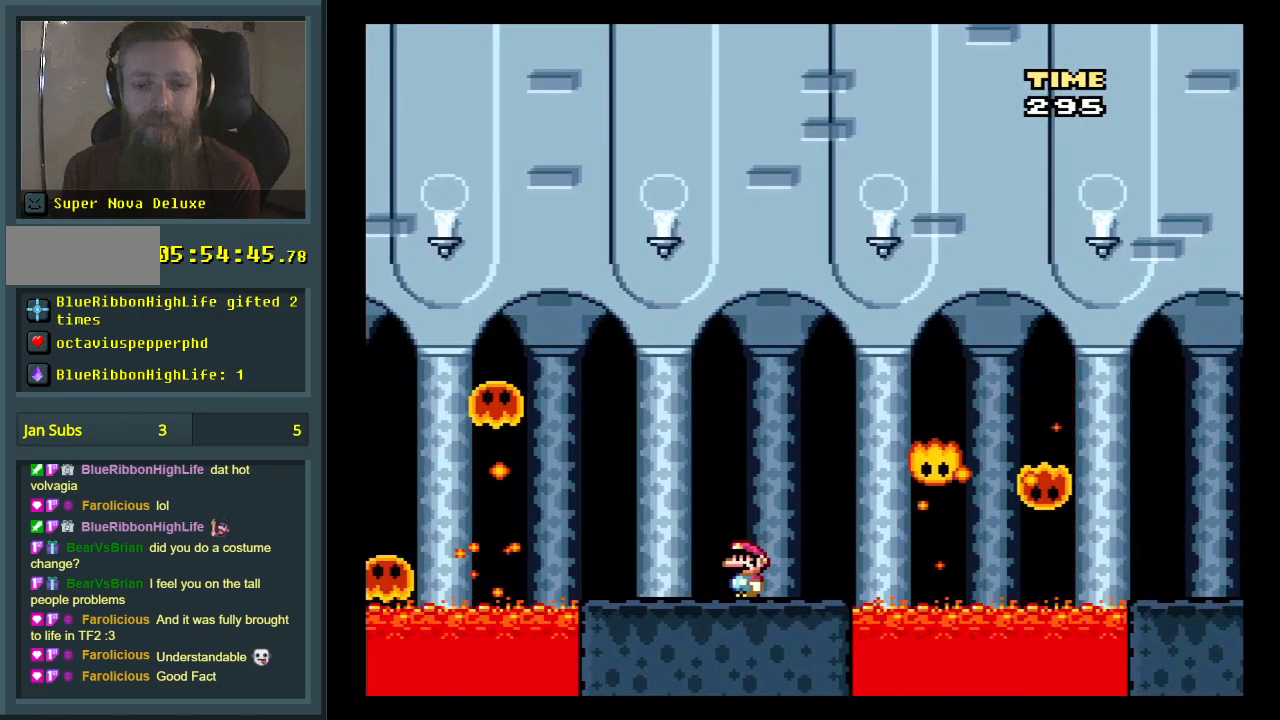
{"buttons": ["B", "Y", "DPAD_RIGHT"], "events": [[117, "DPAD_RIGHT", "down"], [467, "B", "down"]]}
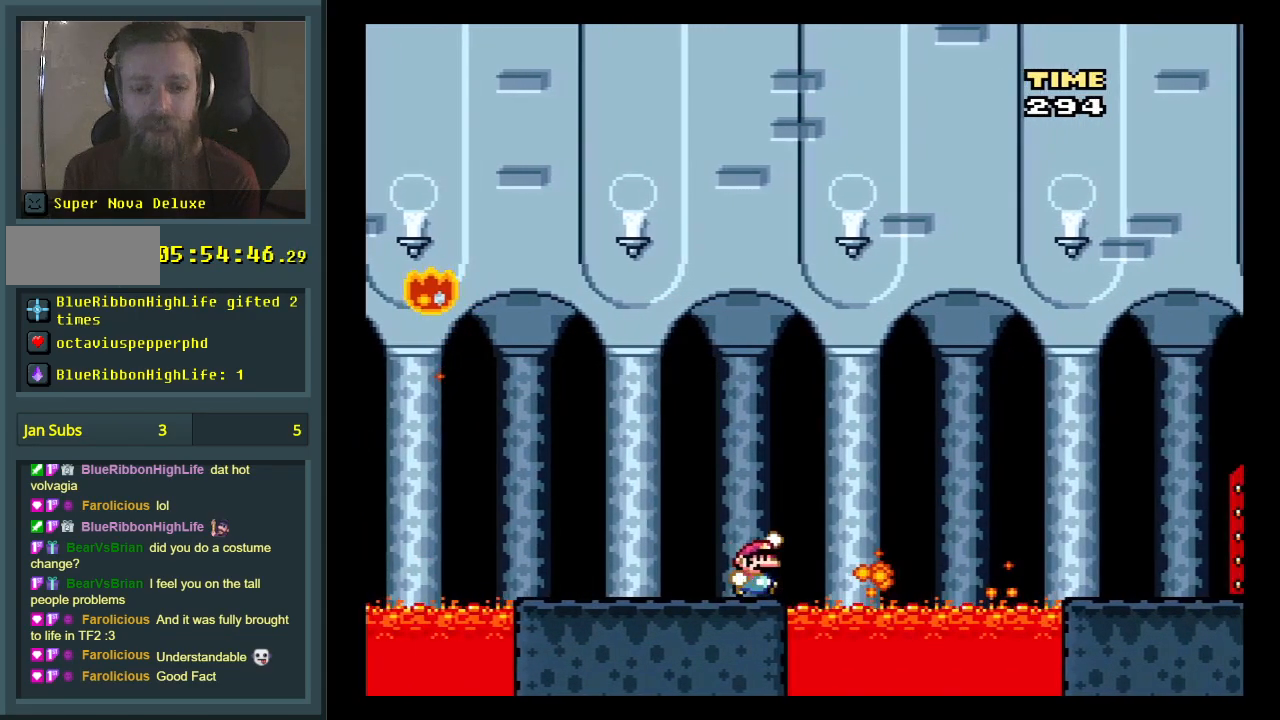
{"buttons": ["B", "Y", "DPAD_RIGHT"], "events": []}
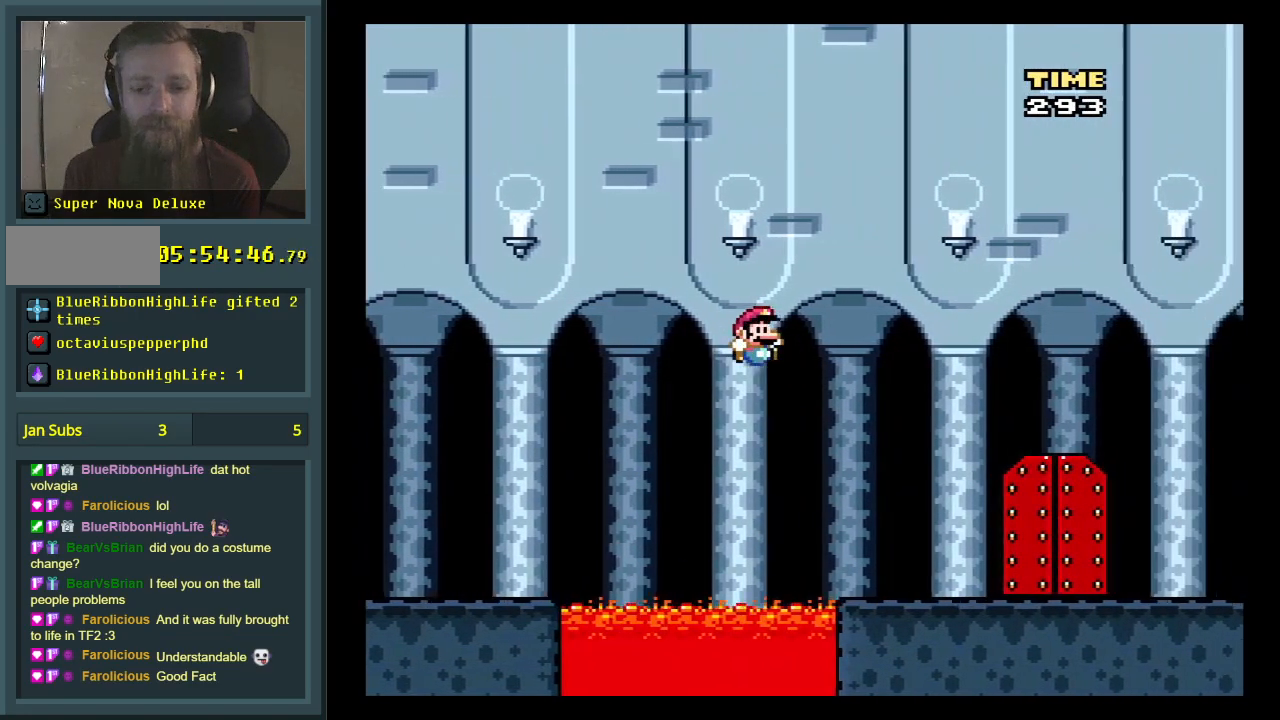
{"buttons": ["Y", "DPAD_RIGHT"], "events": [[500, "B", "up"]]}
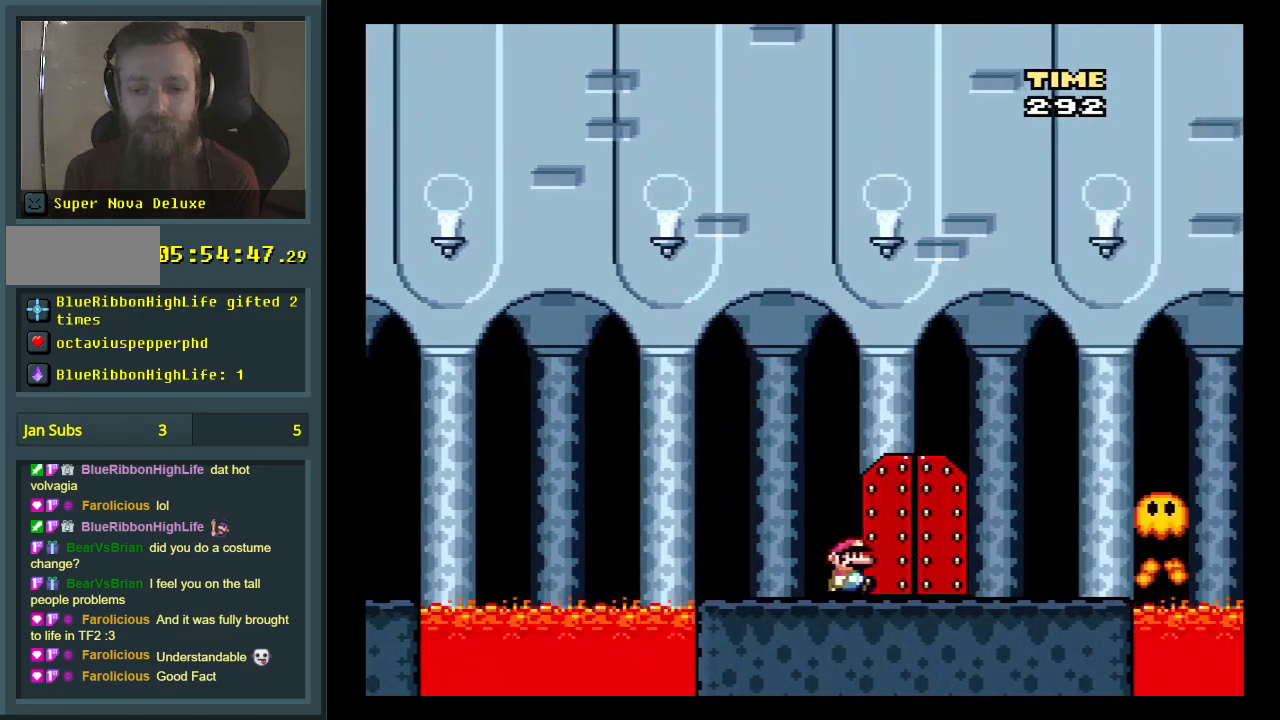
{"buttons": ["Y", "DPAD_LEFT"], "events": [[167, "DPAD_RIGHT", "up"], [233, "DPAD_LEFT", "down"]]}
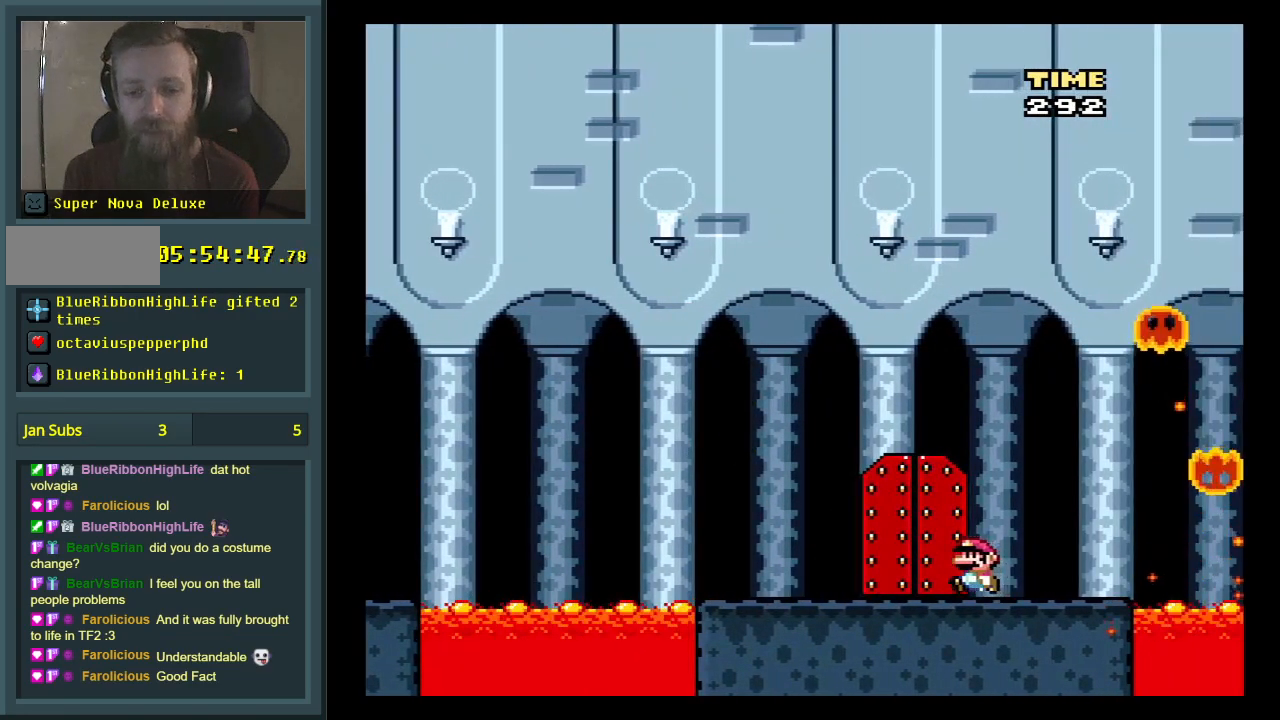
{"buttons": ["Y"], "events": [[100, "DPAD_LEFT", "up"], [200, "DPAD_RIGHT", "down"], [300, "DPAD_RIGHT", "up"], [367, "DPAD_UP", "down"], [483, "DPAD_UP", "up"]]}
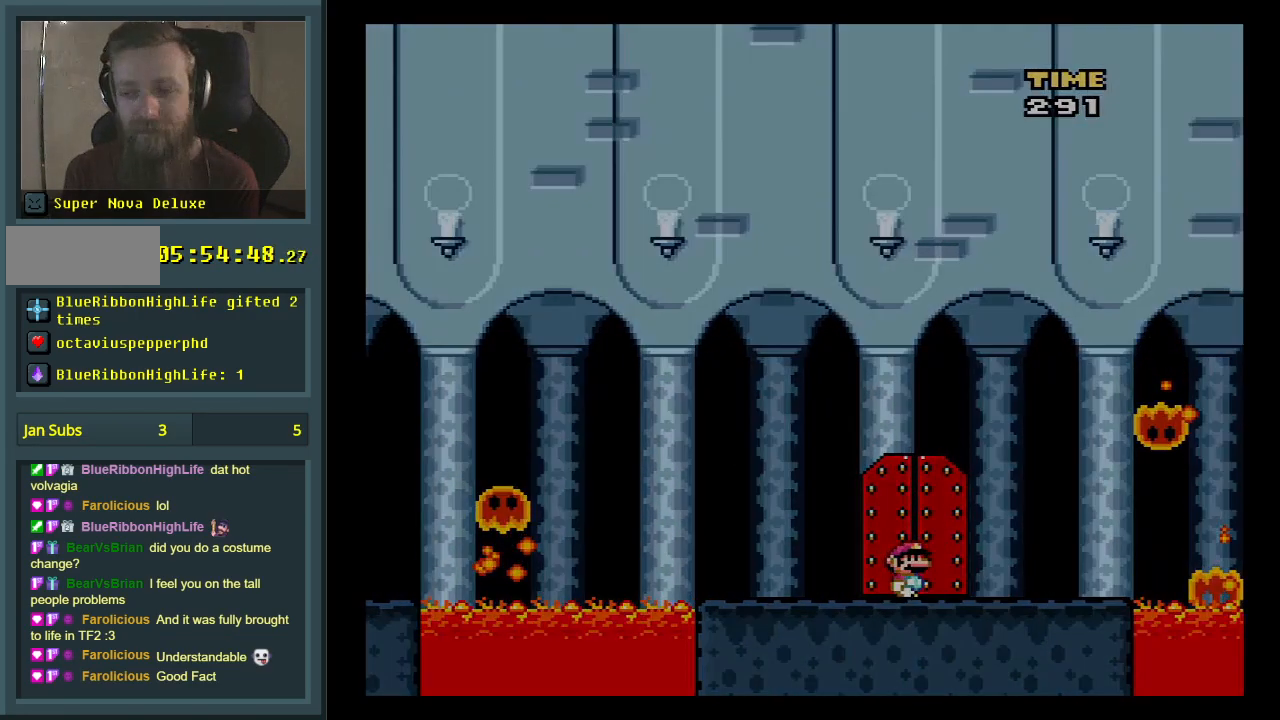
{"buttons": [], "events": [[50, "Y", "up"]]}
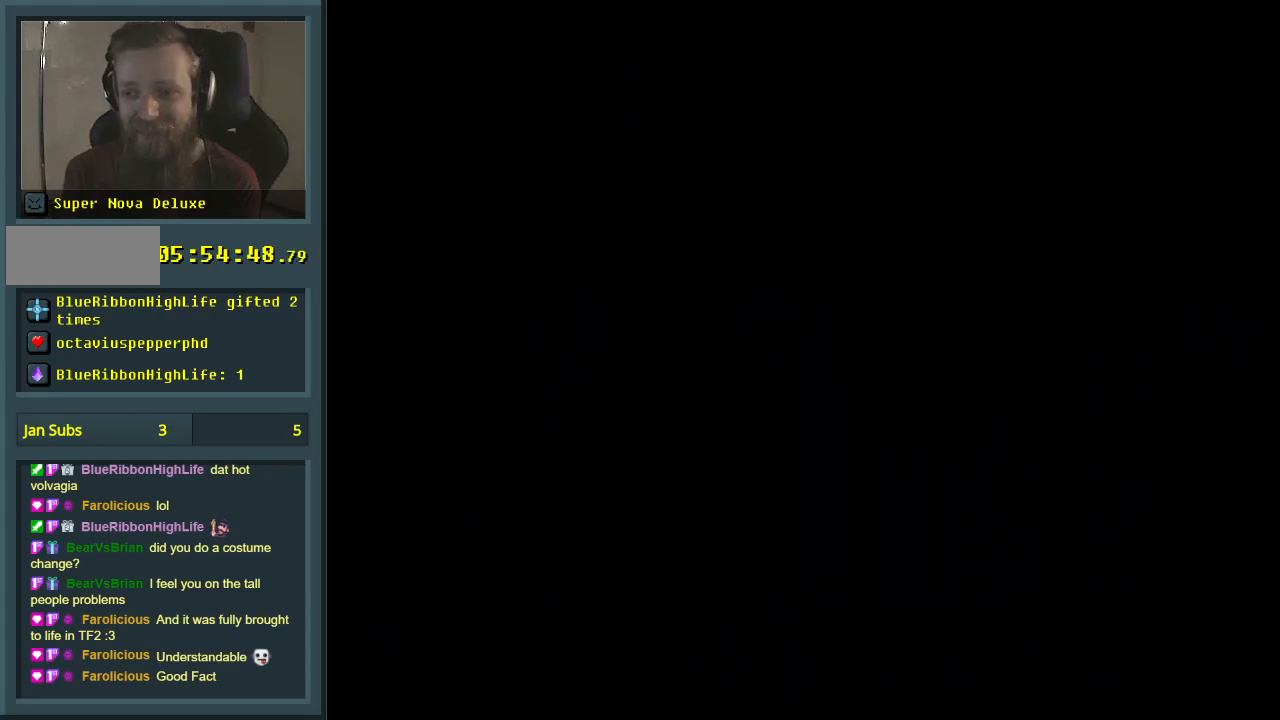
{"buttons": [], "events": []}
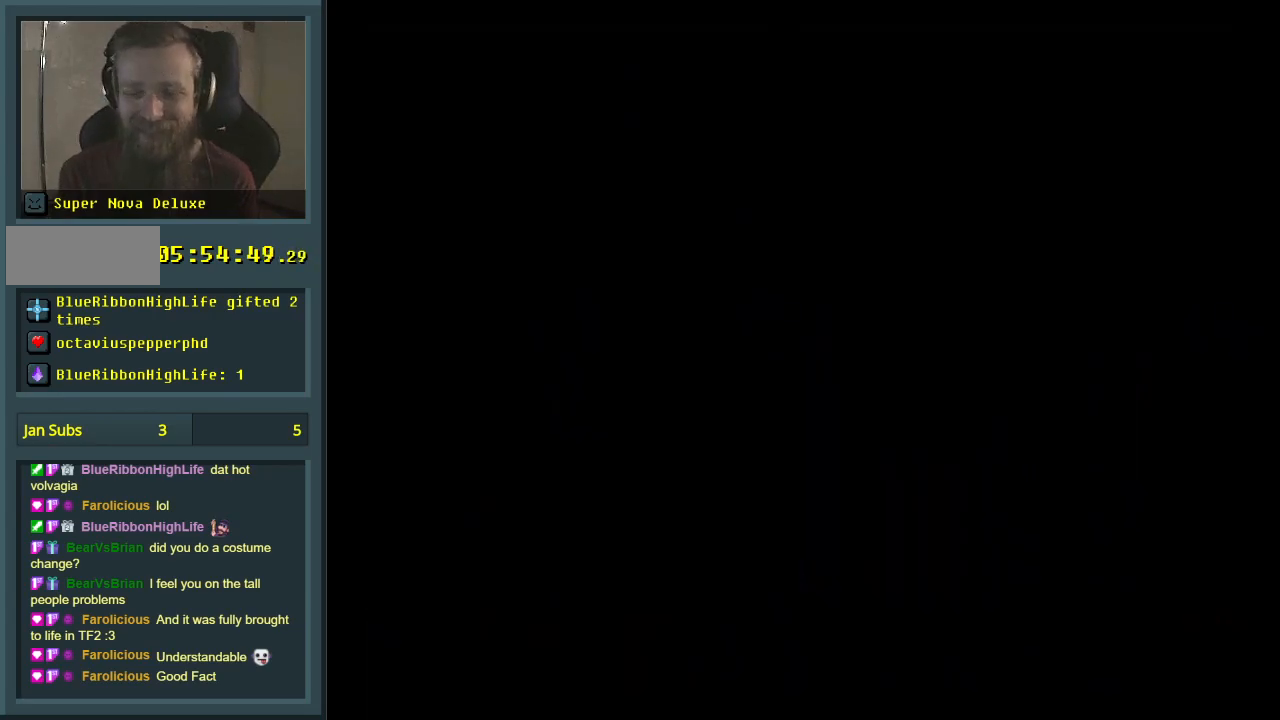
{"buttons": [], "events": []}
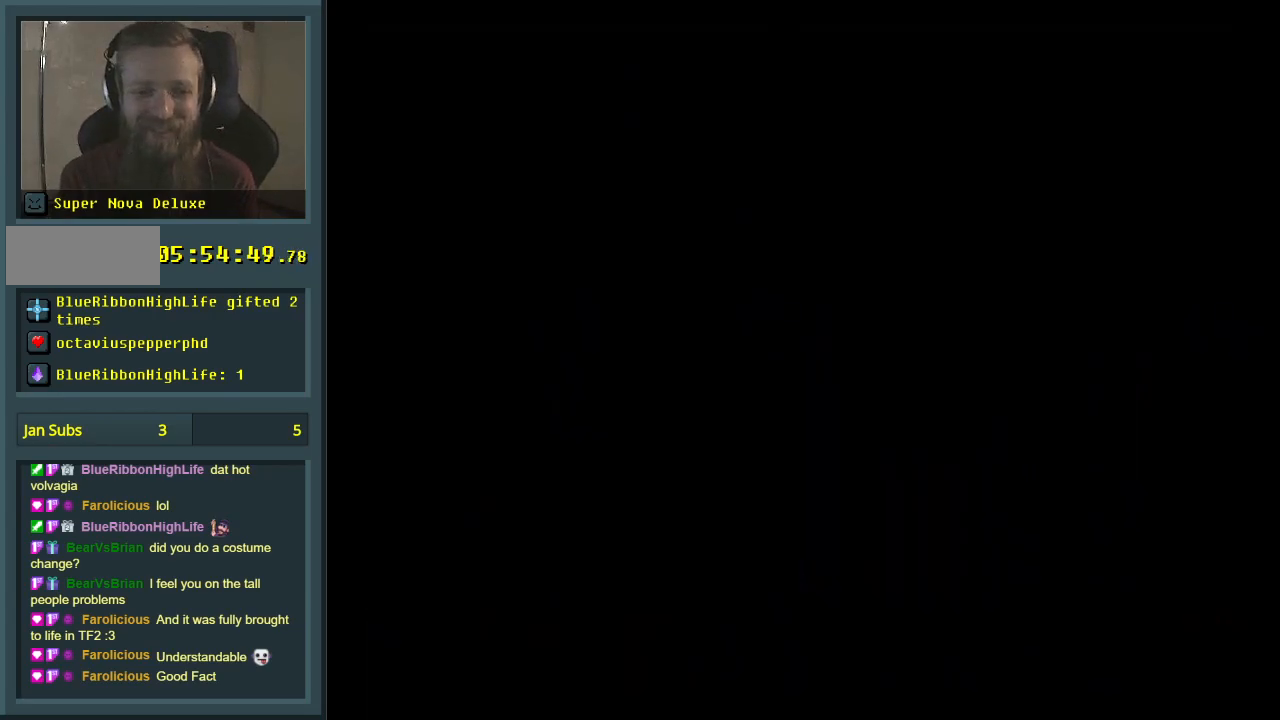
{"buttons": [], "events": []}
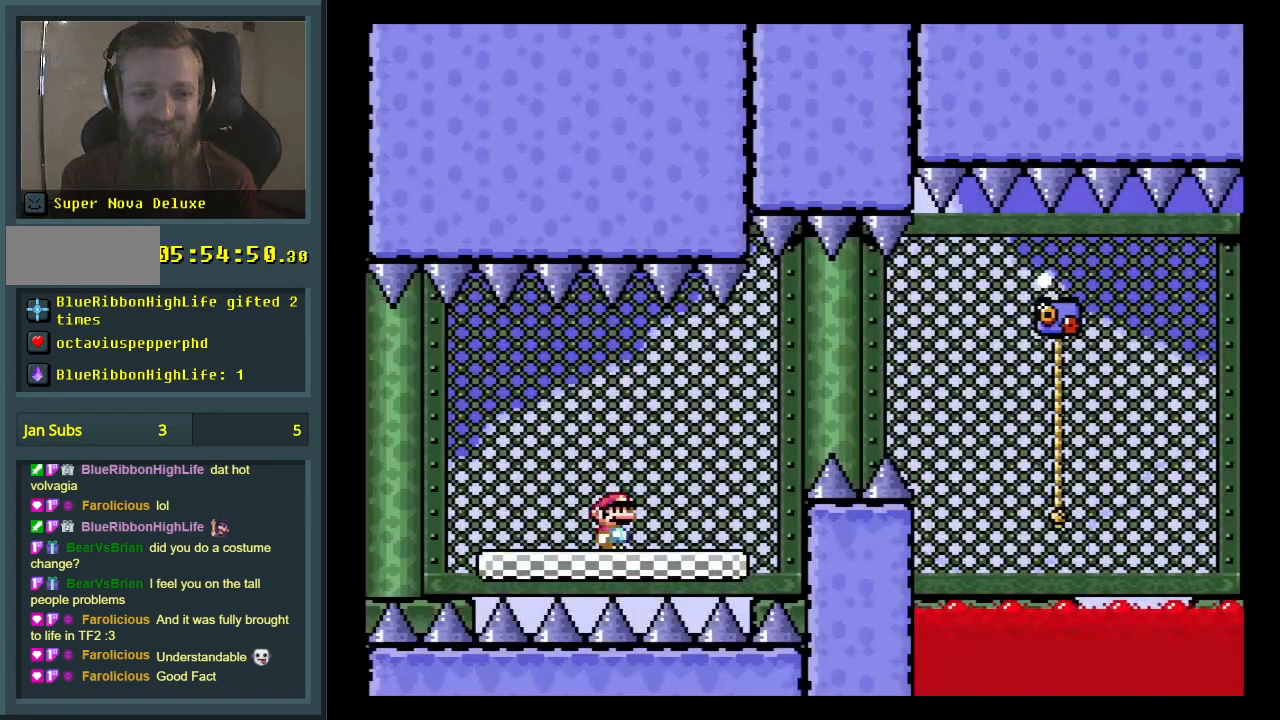
{"buttons": ["Y", "DPAD_RIGHT"], "events": [[117, "Y", "down"], [367, "DPAD_RIGHT", "down"]]}
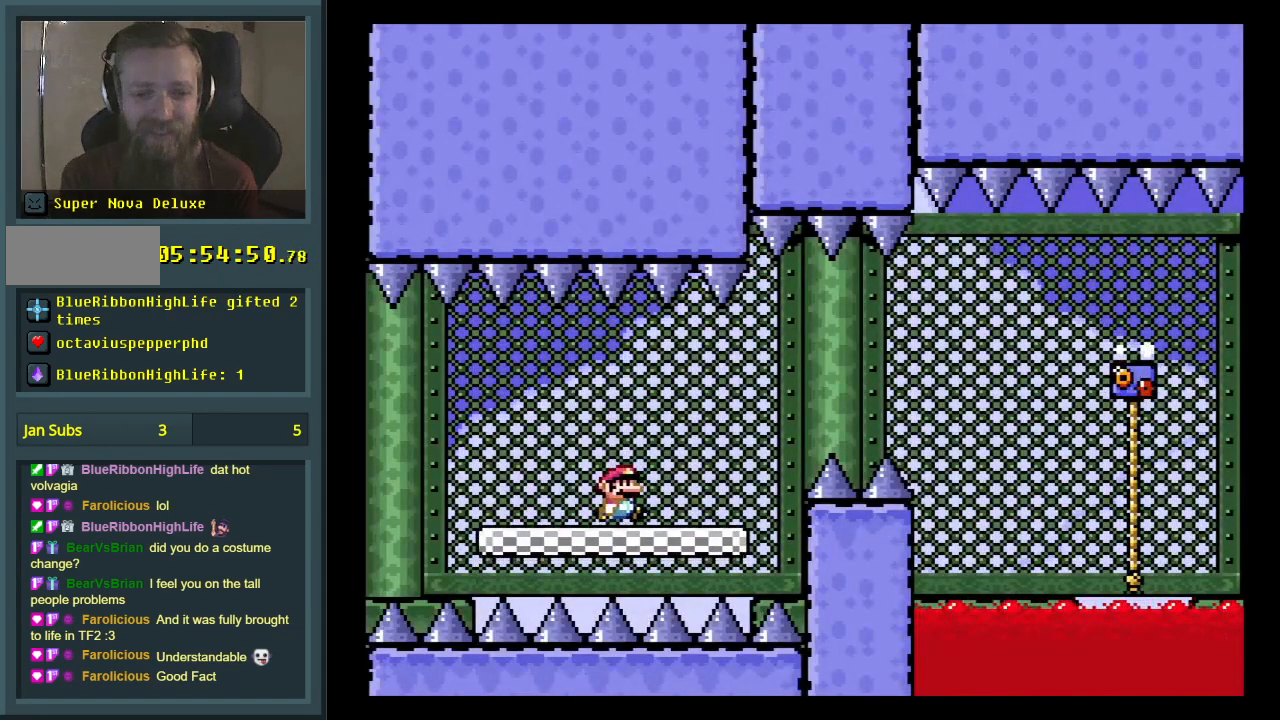
{"buttons": ["Y", "DPAD_RIGHT"], "events": [[267, "B", "down"], [283, "B", "up"]]}
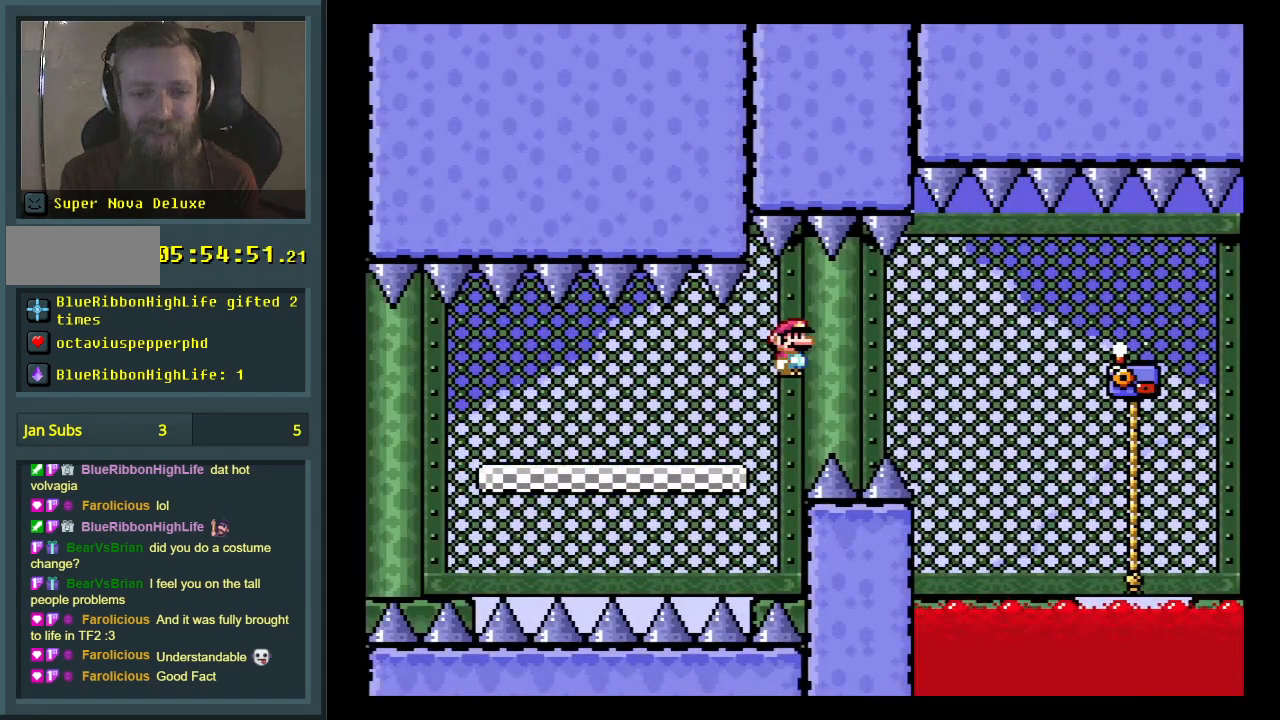
{"buttons": ["B", "Y", "DPAD_UP", "DPAD_RIGHT"], "events": [[17, "B", "down"], [417, "DPAD_UP", "down"]]}
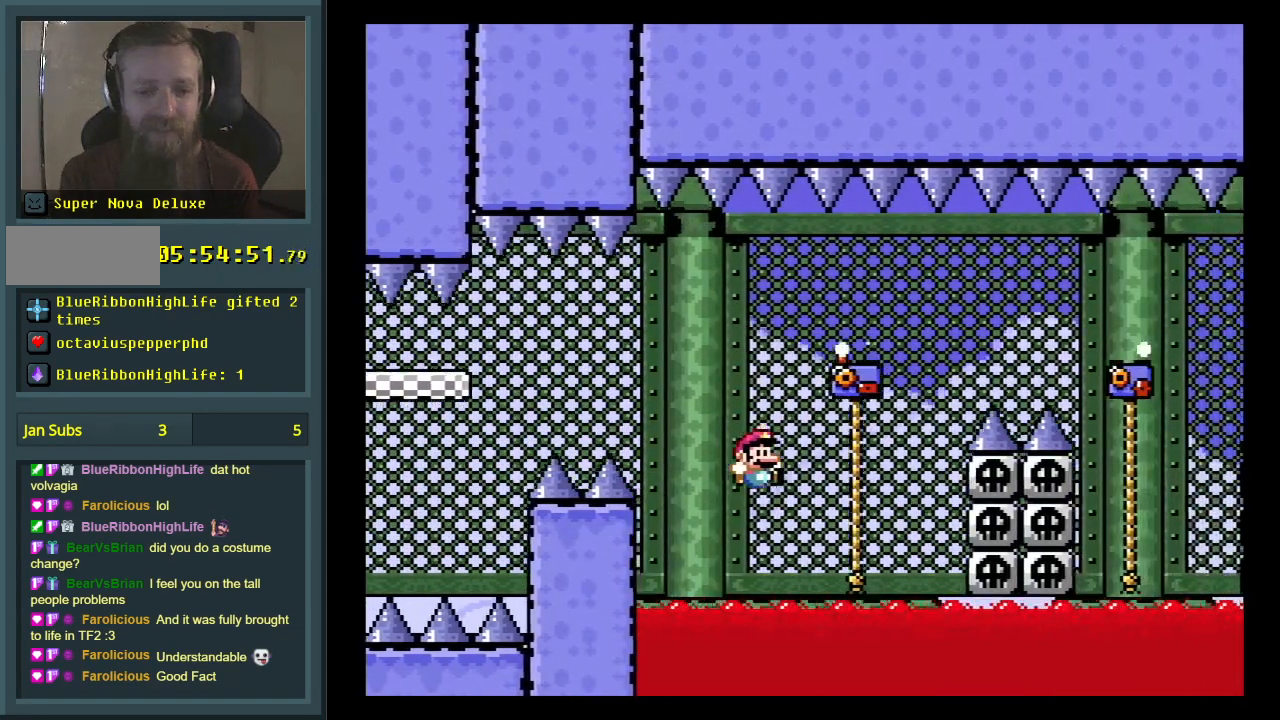
{"buttons": ["B", "Y"], "events": [[67, "B", "up"], [167, "B", "down"], [400, "DPAD_UP", "up"], [433, "DPAD_RIGHT", "up"]]}
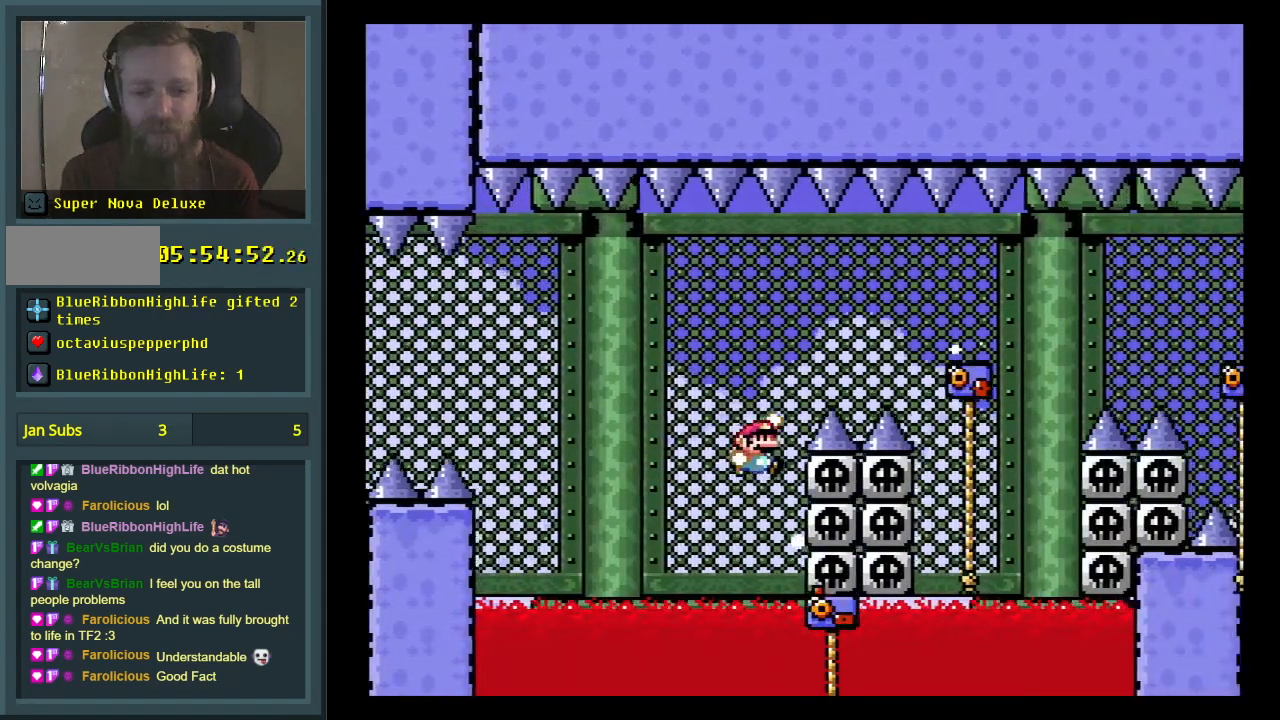
{"buttons": [], "events": [[383, "B", "up"], [383, "Y", "up"]]}
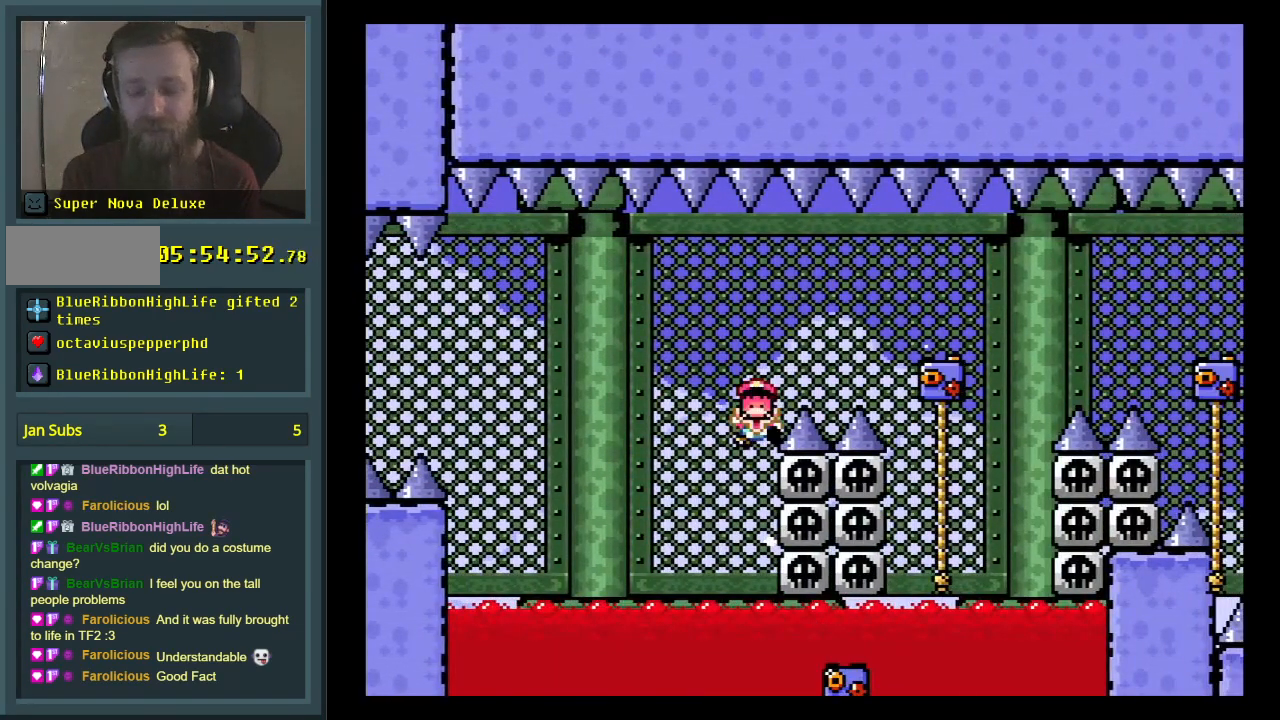
{"buttons": [], "events": []}
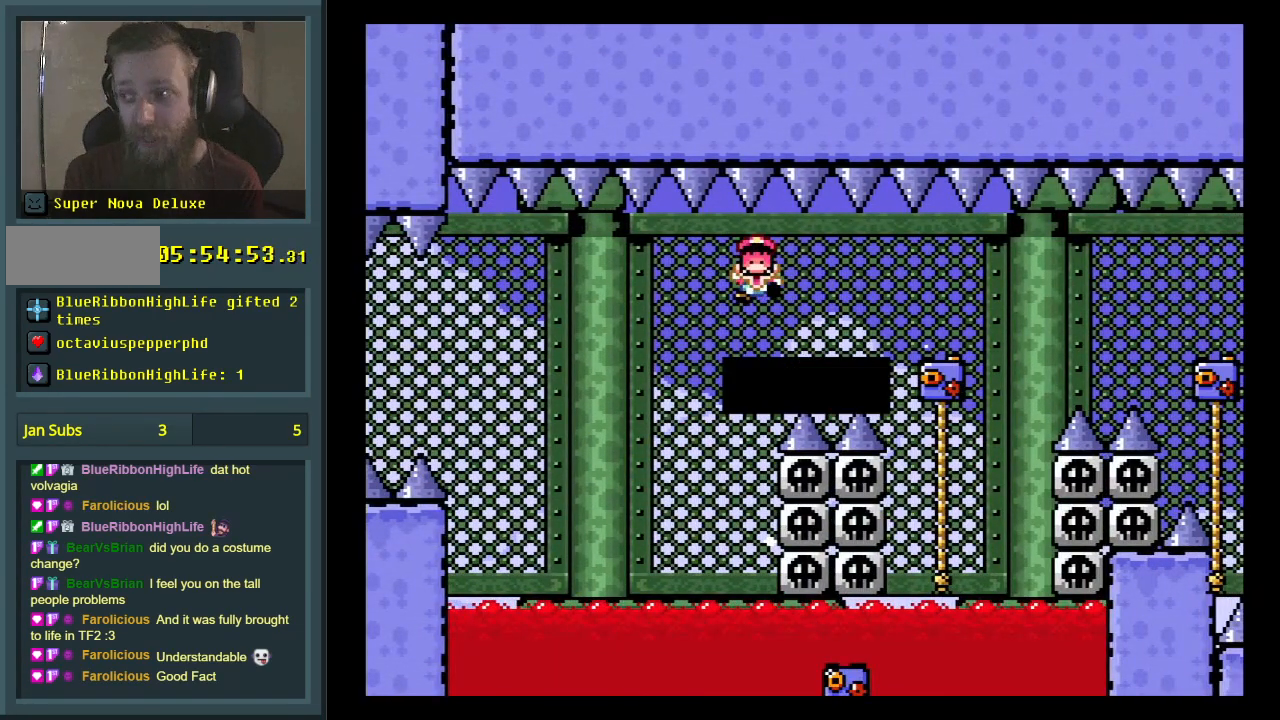
{"buttons": [], "events": []}
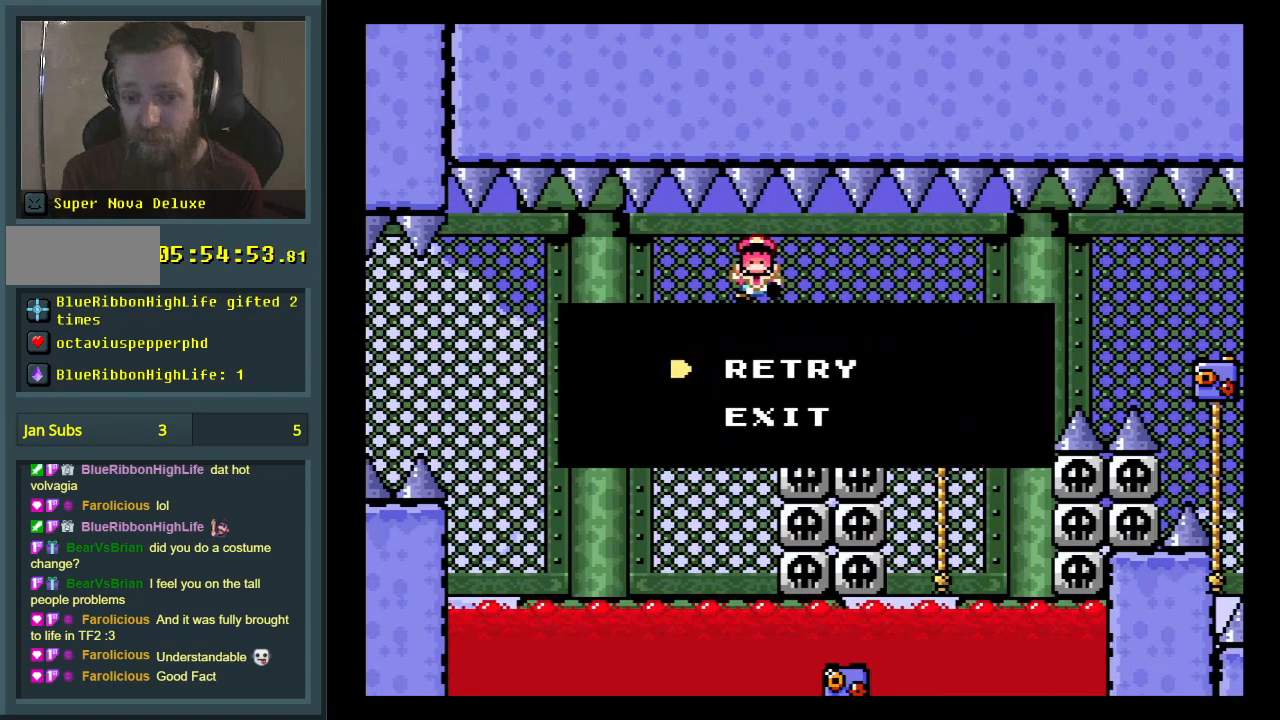
{"buttons": [], "events": [[83, "A", "down"], [317, "A", "up"]]}
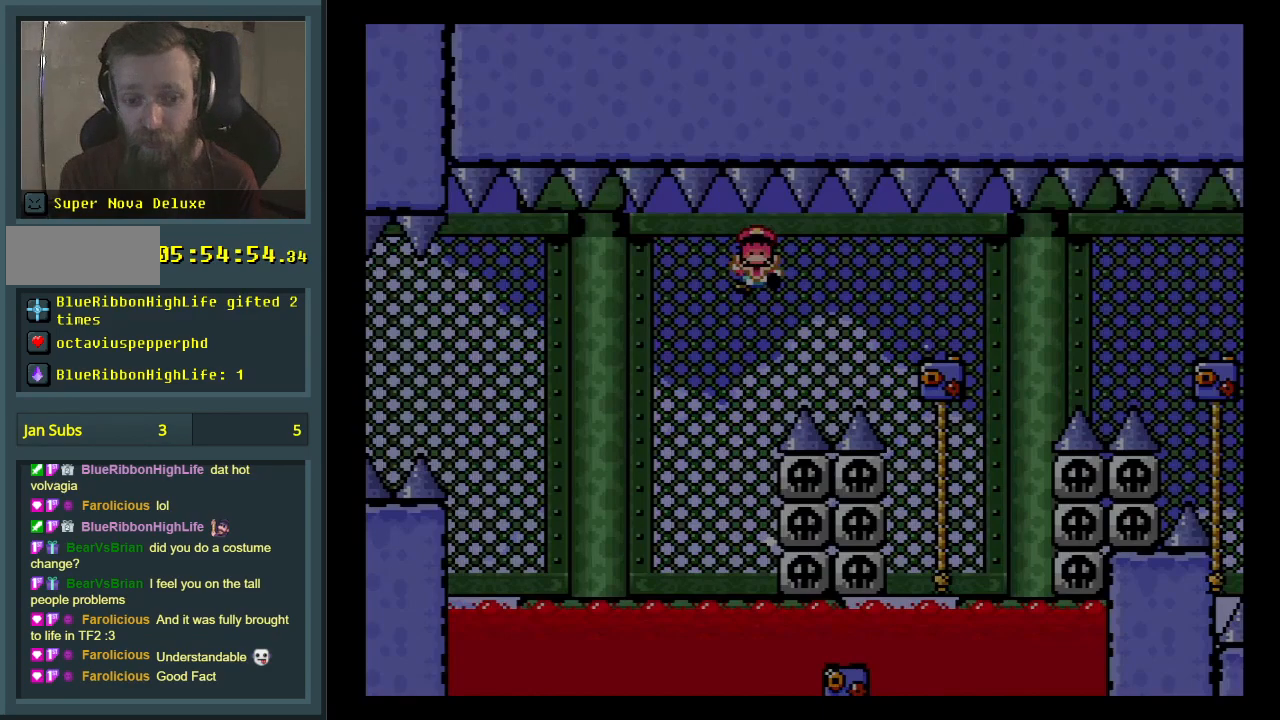
{"buttons": ["Y"], "events": [[267, "Y", "down"]]}
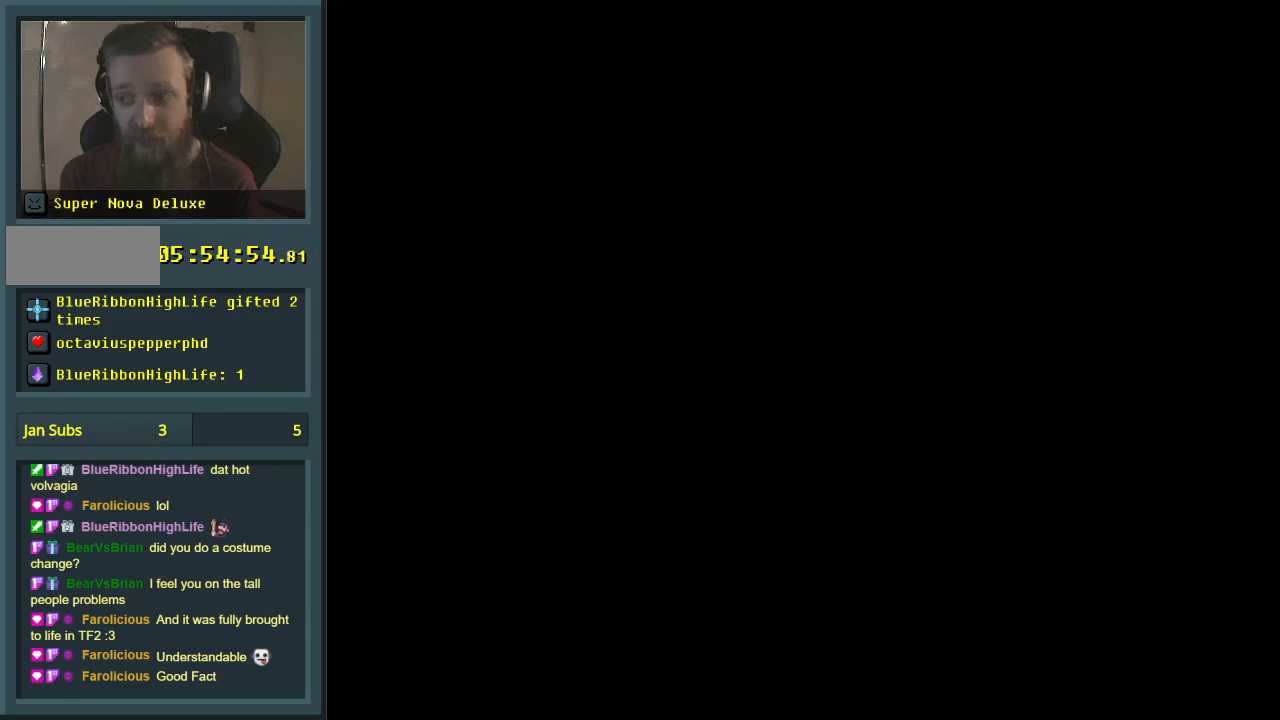
{"buttons": ["Y"], "events": []}
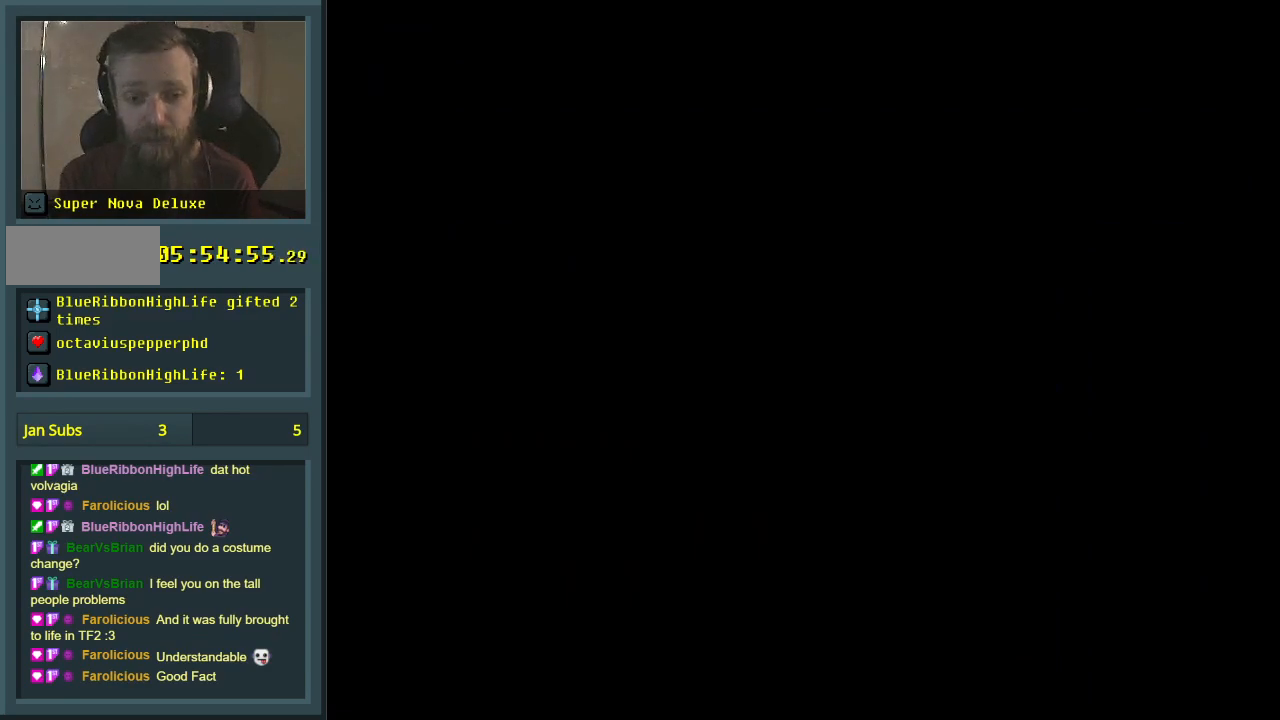
{"buttons": ["Y", "DPAD_RIGHT"], "events": [[283, "DPAD_RIGHT", "down"]]}
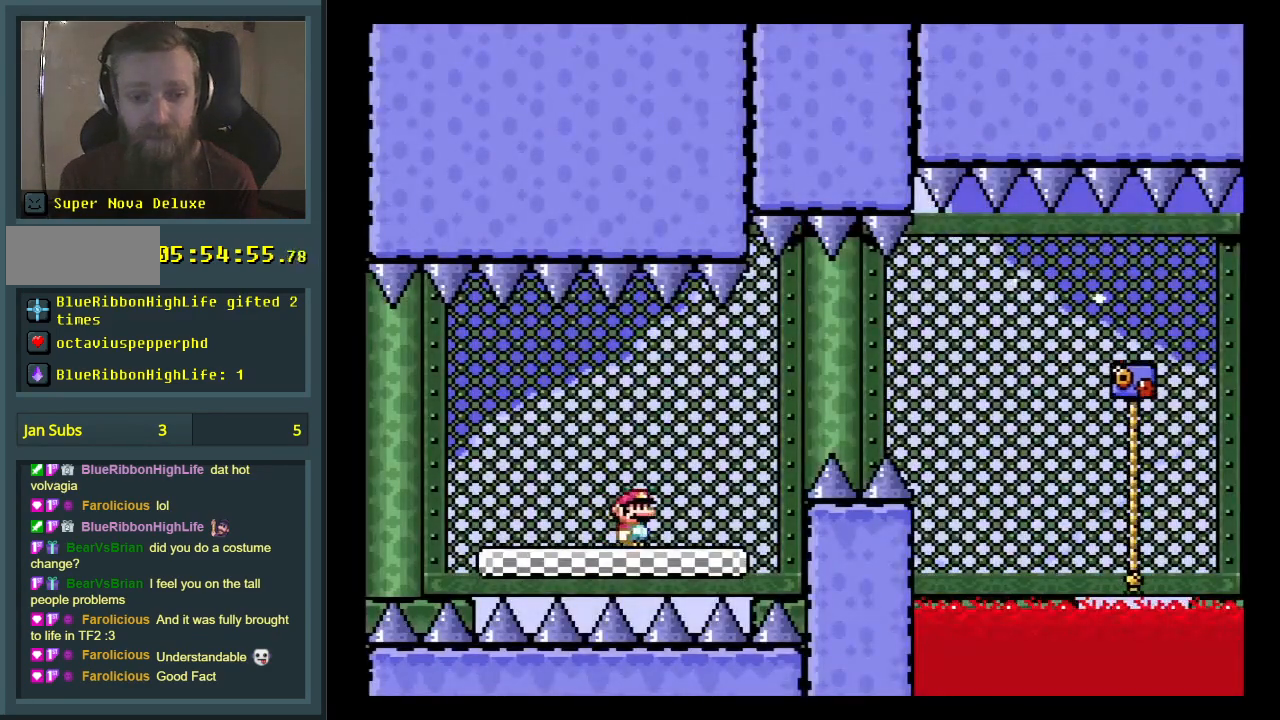
{"buttons": ["B", "Y", "DPAD_RIGHT"], "events": [[150, "B", "down"]]}
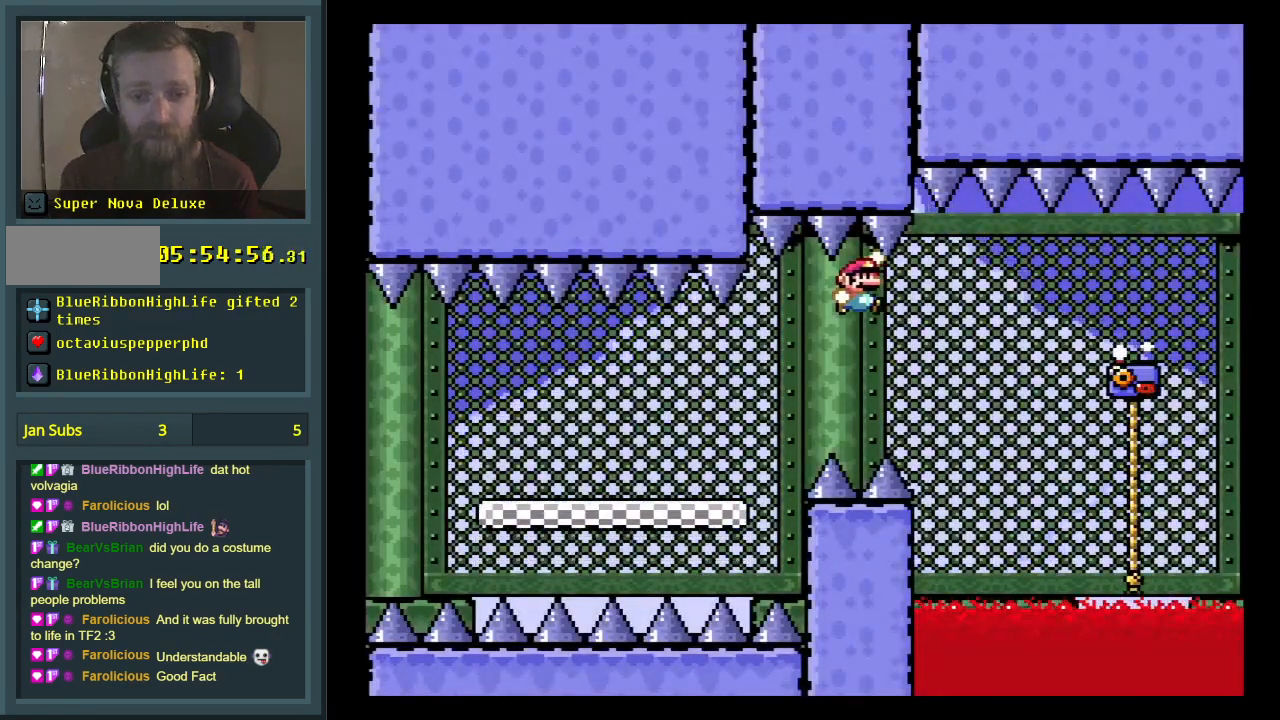
{"buttons": [], "events": [[433, "Y", "up"], [450, "DPAD_RIGHT", "up"], [500, "B", "up"]]}
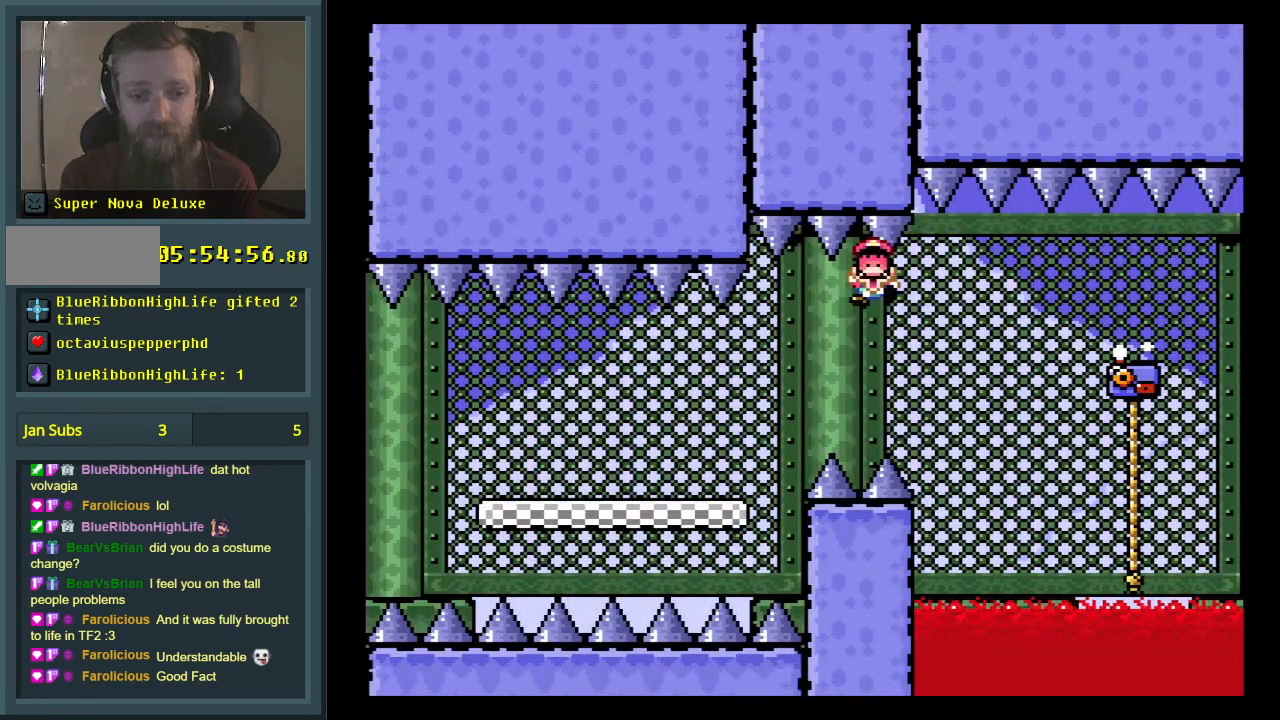
{"buttons": ["A"], "events": [[150, "A", "down"], [267, "A", "up"], [333, "A", "down"]]}
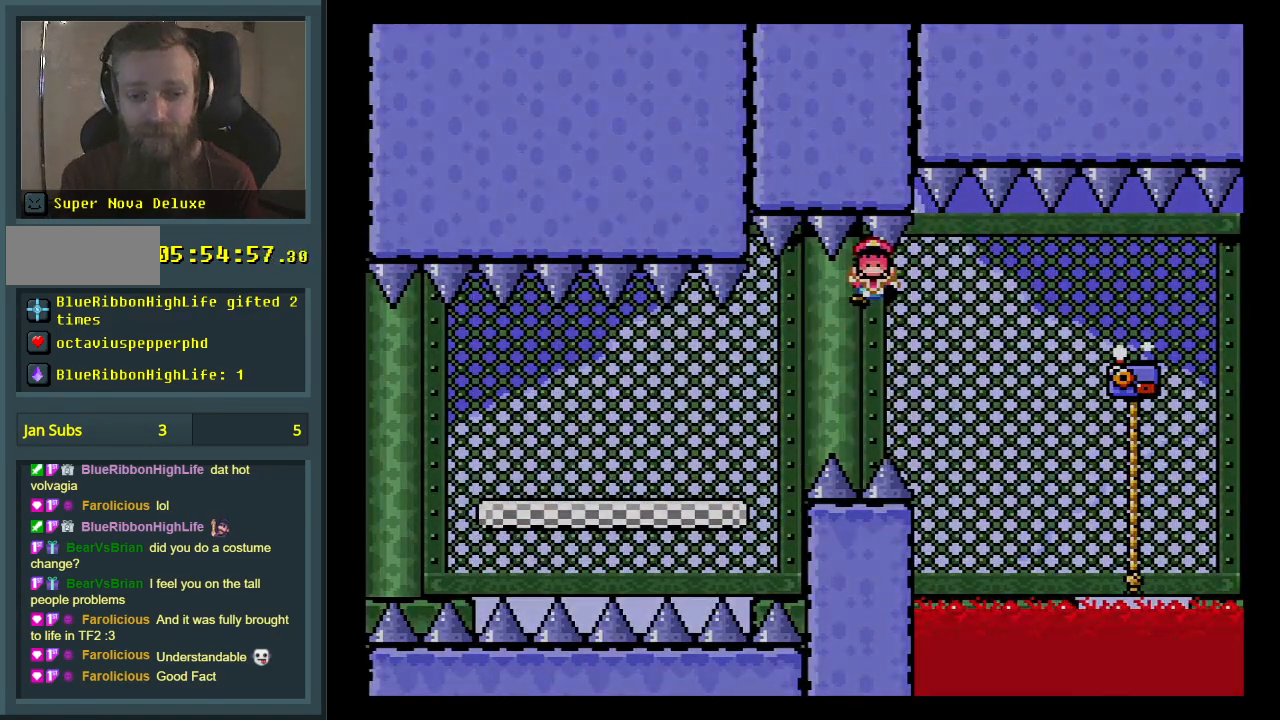
{"buttons": [], "events": [[50, "A", "up"]]}